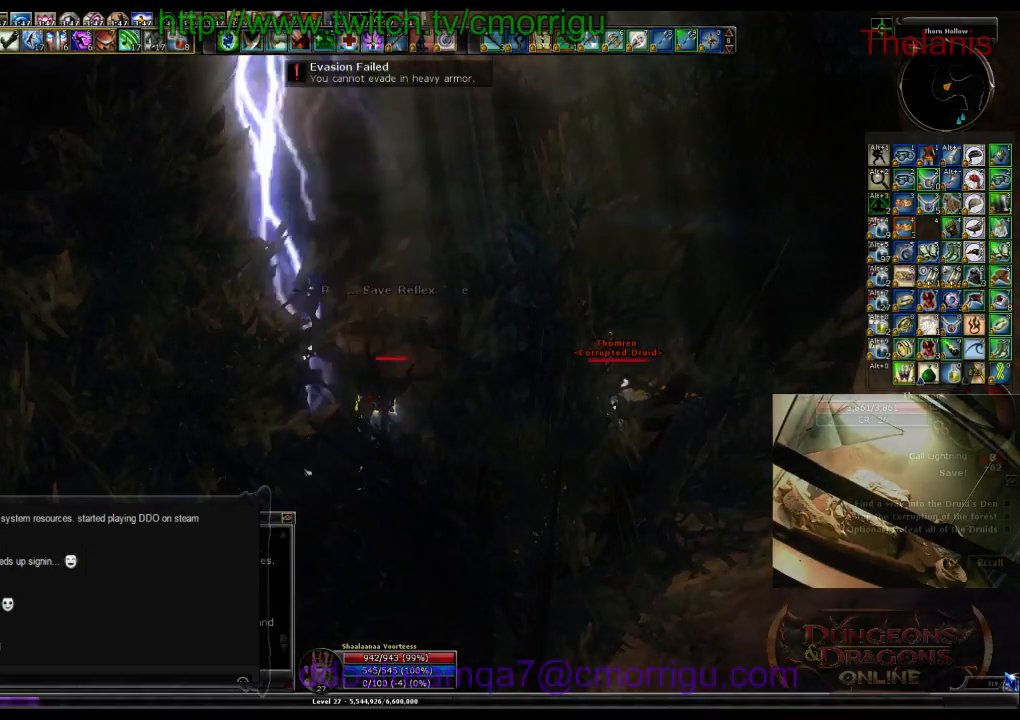
Gameplay with keyboard; each line is a JSON object with the keys held at the frame after it. "events" lists presses ("down") and releases ("up") of ".", "/", "0", "1", "2", "3", "4", "5", "6", "7", "8", "9", "a", "b", "backslash", "backspace", "c", "caps_lock", "comma", "ctrl_l", "ctrl_r", "d", "e", "equals", "escape", "f", "f1", "f10", "f11", "f12", "f2", "f3", "f4", "f5", "f6", "f7", "f8", "f9", "g", "h", "i", "j", "k", "l", "lbracket", "m", "minus", "n", "o", "p", "q", "quote", "r", "rbracket", "return", "s", "semicolon", "shift_l", "shift_r", "space", "t", "tab", "tilde", "u", "v", "w", "x", "y" and "z" between this image and that frame as [ms after this image, input, new state], when the widget could be followed in between. No other keys are recorded. Mouse input is not recorded.
{"keys": [], "events": [[400, "d", "down"], [500, "d", "up"]]}
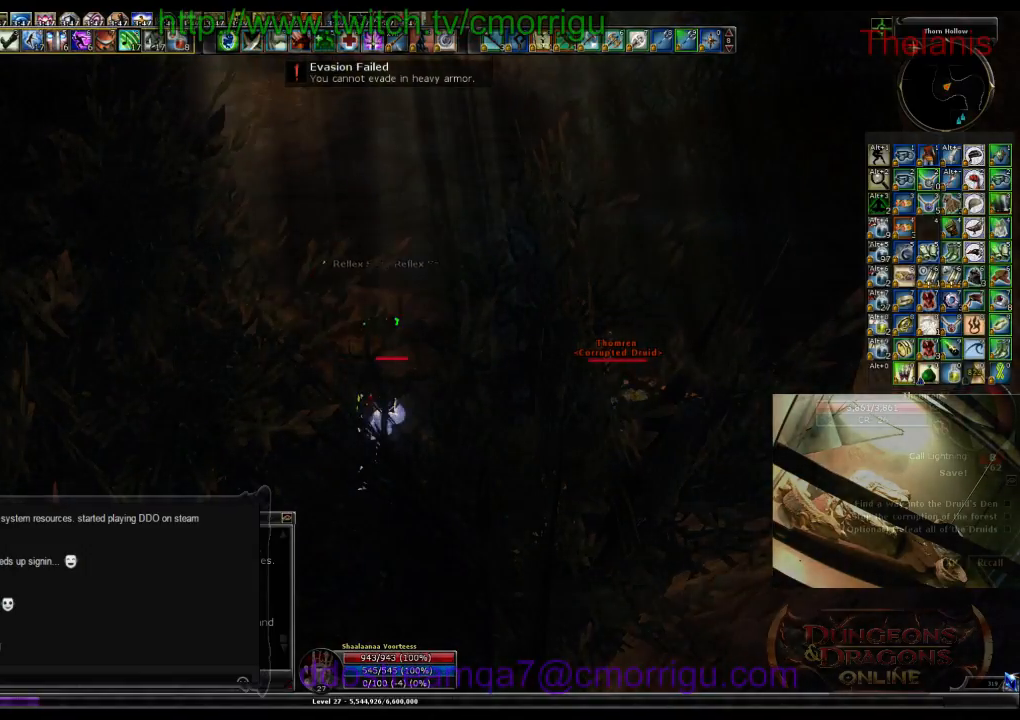
{"keys": [], "events": [[67, "d", "down"], [167, "o", "down"], [233, "d", "up"], [233, "o", "up"], [400, "equals", "down"], [500, "equals", "up"]]}
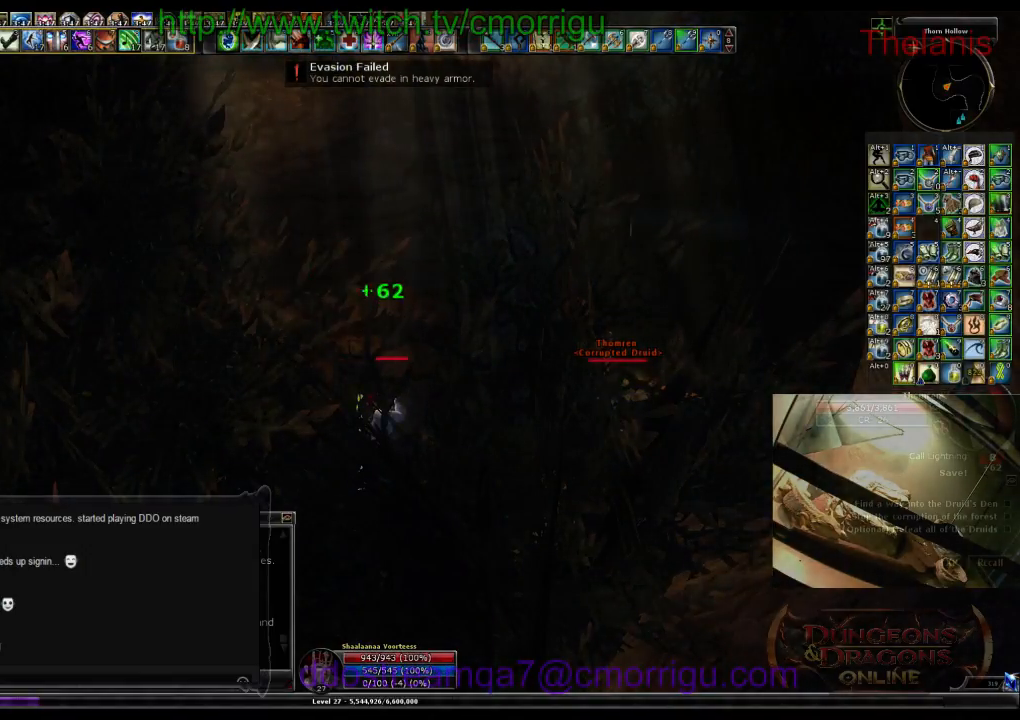
{"keys": [], "events": []}
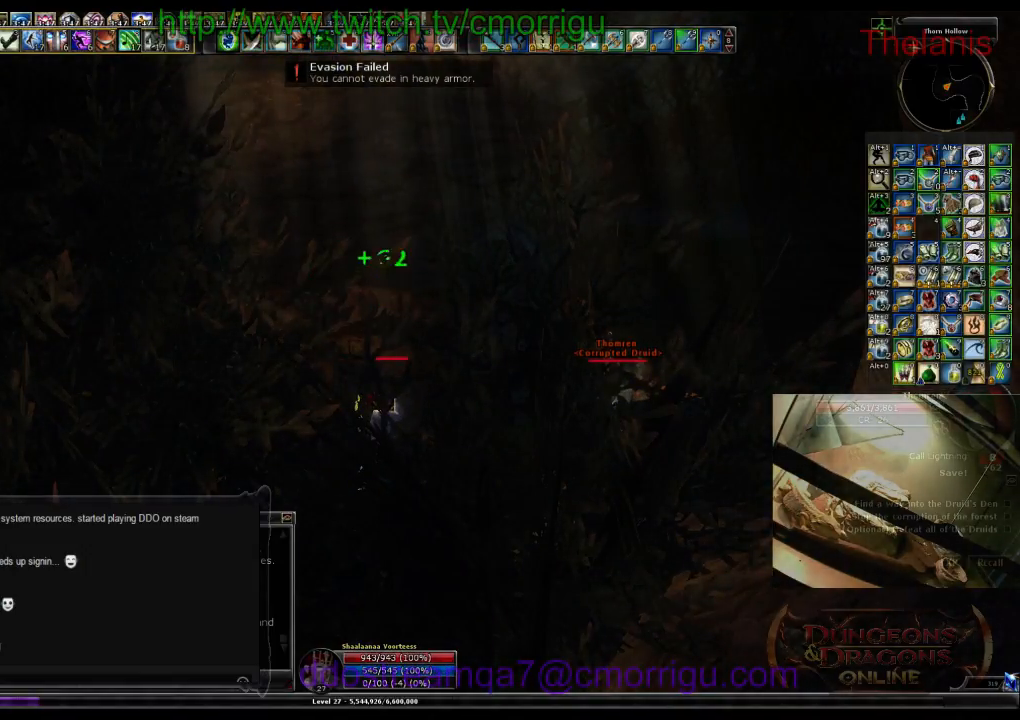
{"keys": ["backspace"], "events": [[433, "backspace", "down"]]}
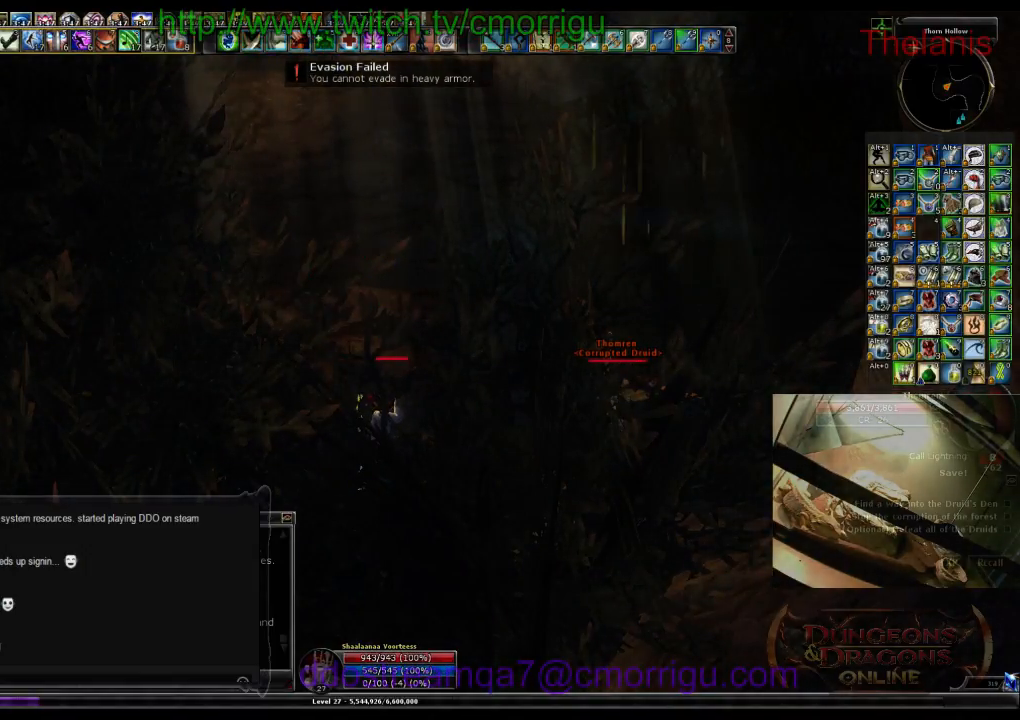
{"keys": [], "events": [[100, "backspace", "up"]]}
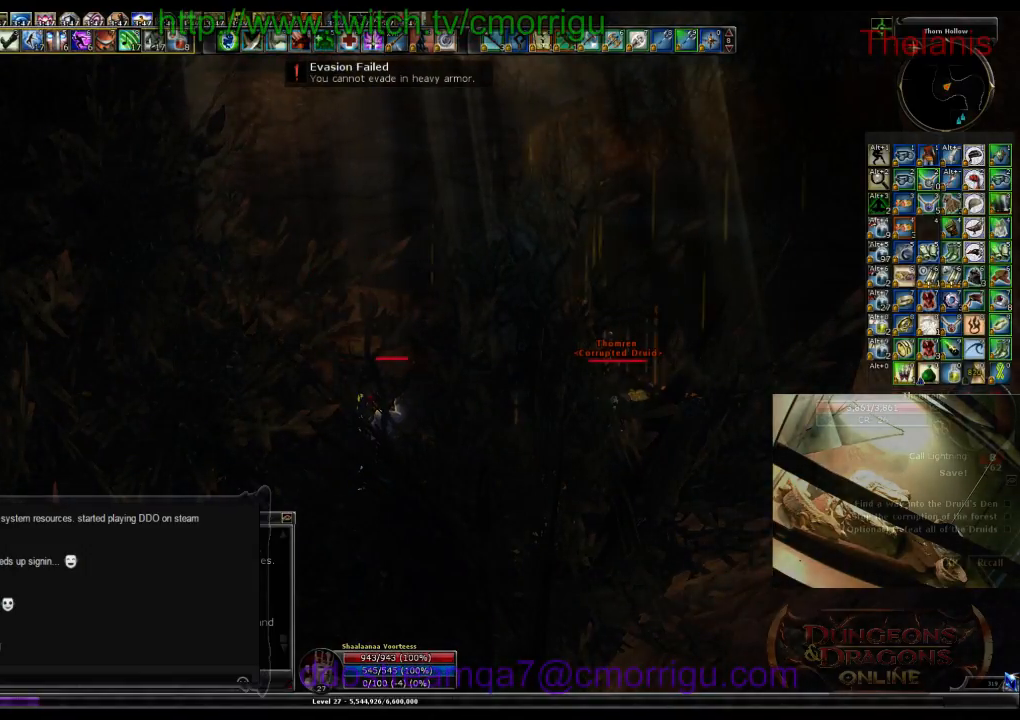
{"keys": [], "events": []}
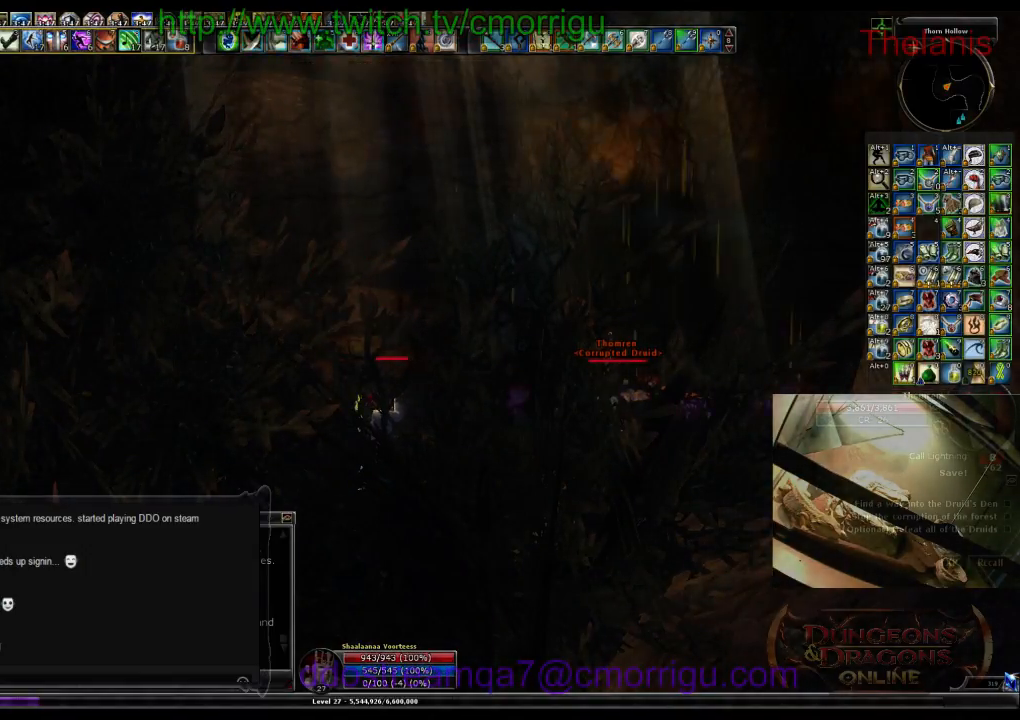
{"keys": ["minus"], "events": [[467, "minus", "down"]]}
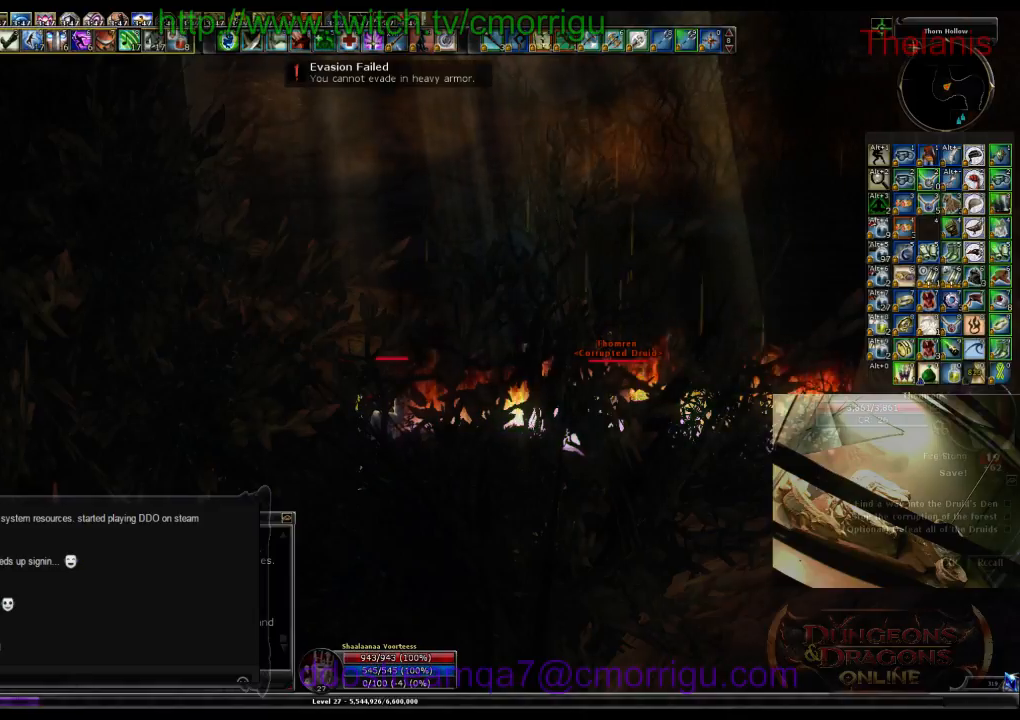
{"keys": [], "events": [[33, "minus", "up"], [233, "m", "down"], [333, "m", "up"], [367, "l", "down"], [467, "l", "up"]]}
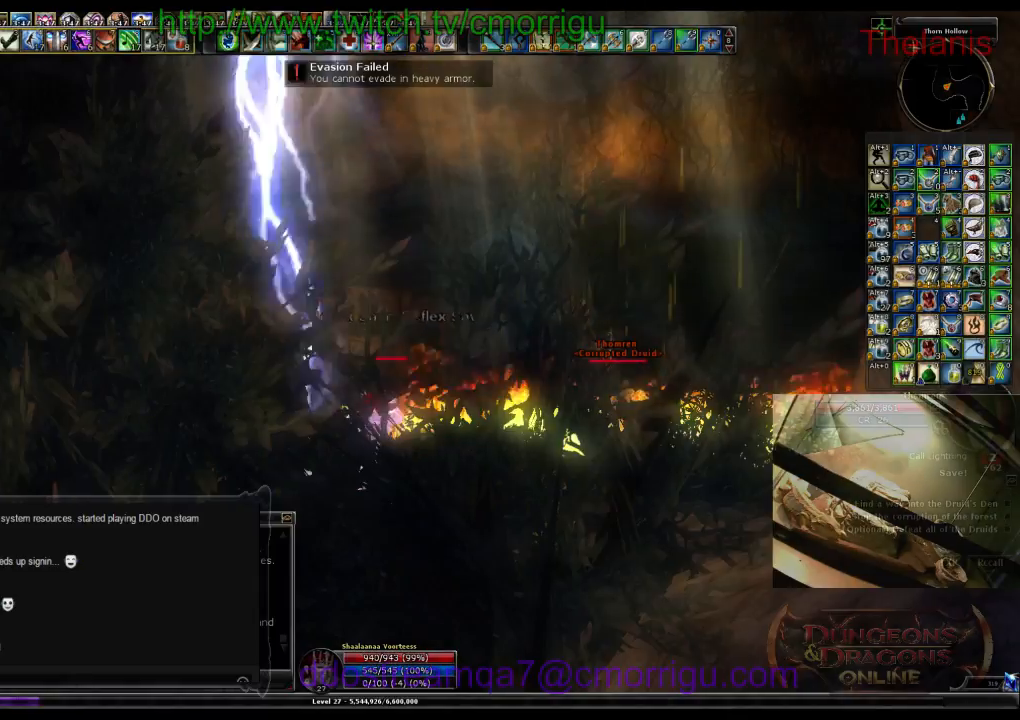
{"keys": [], "events": []}
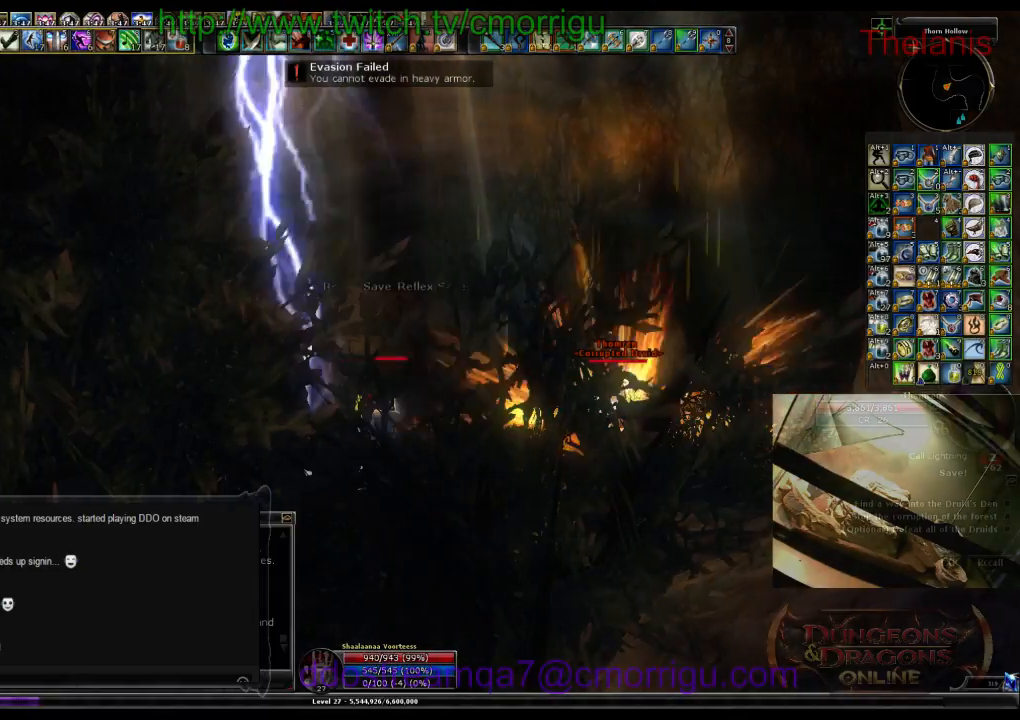
{"keys": [], "events": []}
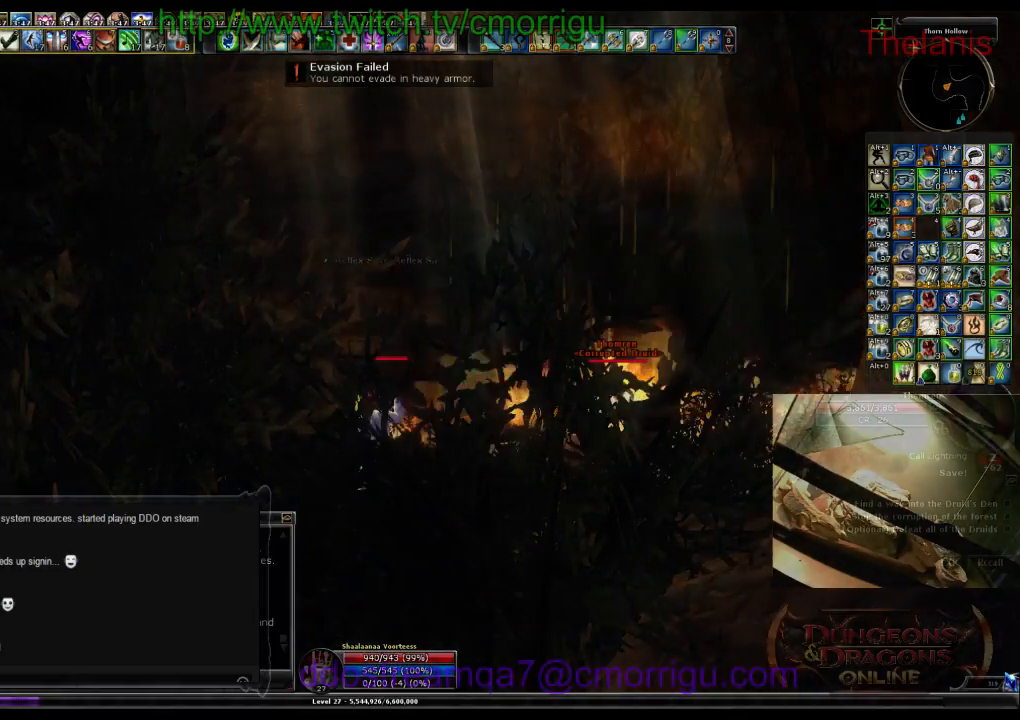
{"keys": [], "events": []}
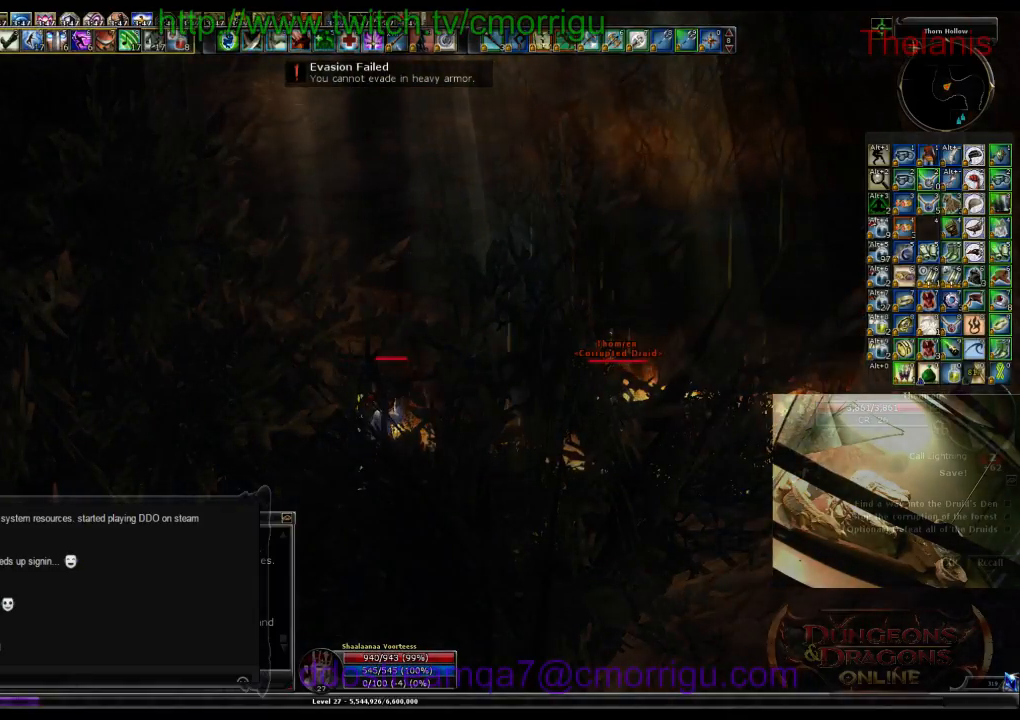
{"keys": [], "events": []}
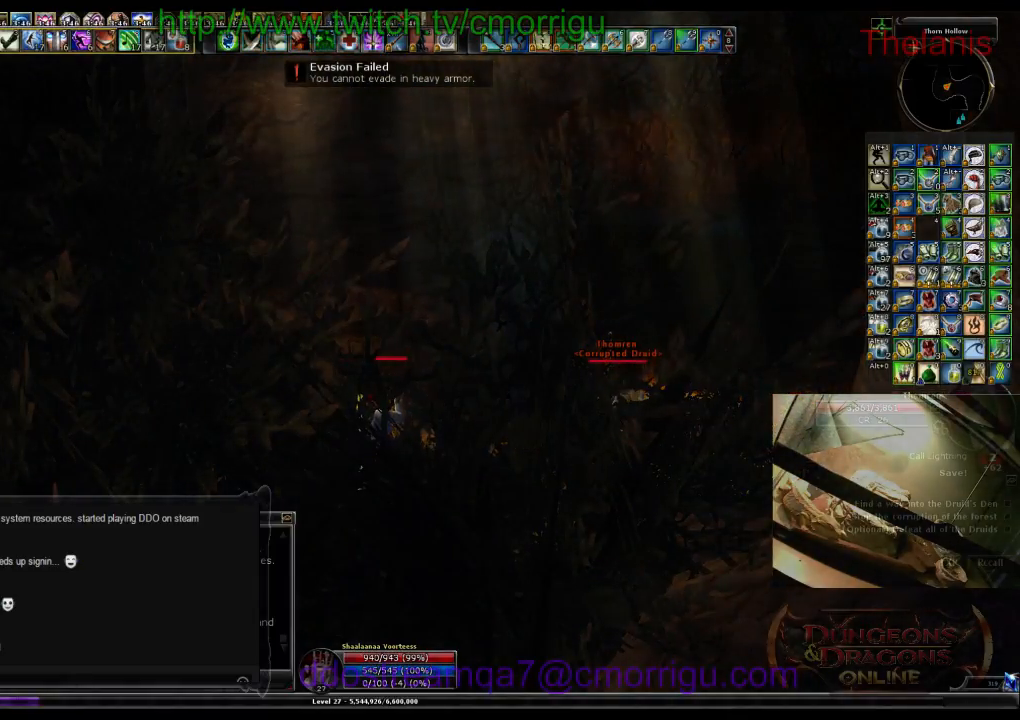
{"keys": [], "events": []}
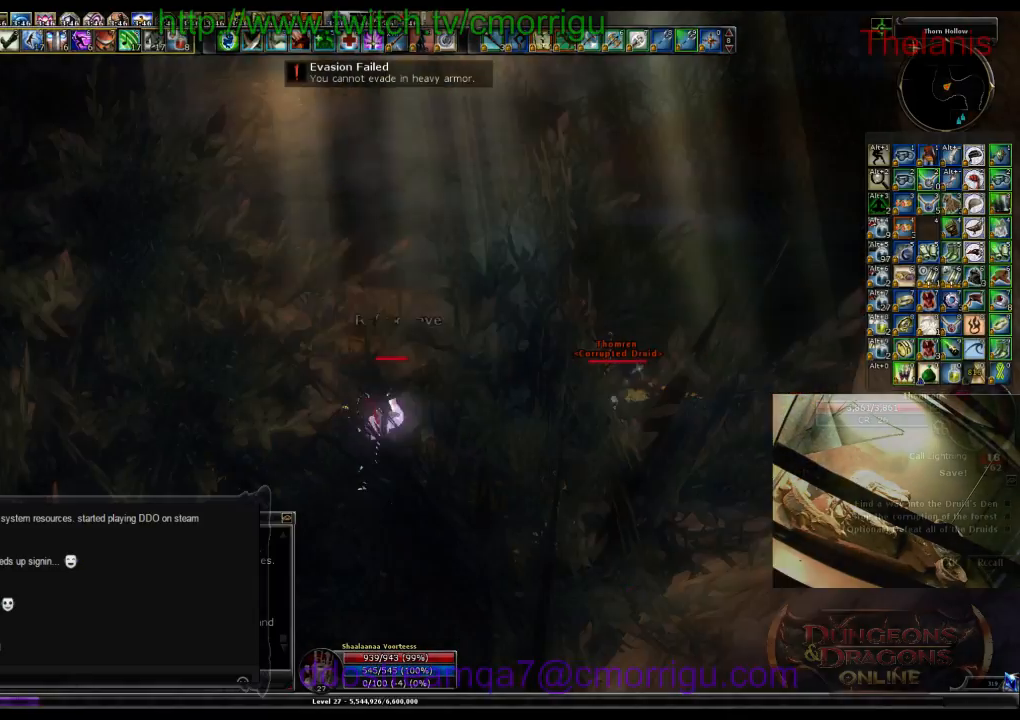
{"keys": [], "events": [[233, "return", "down"], [300, "return", "up"]]}
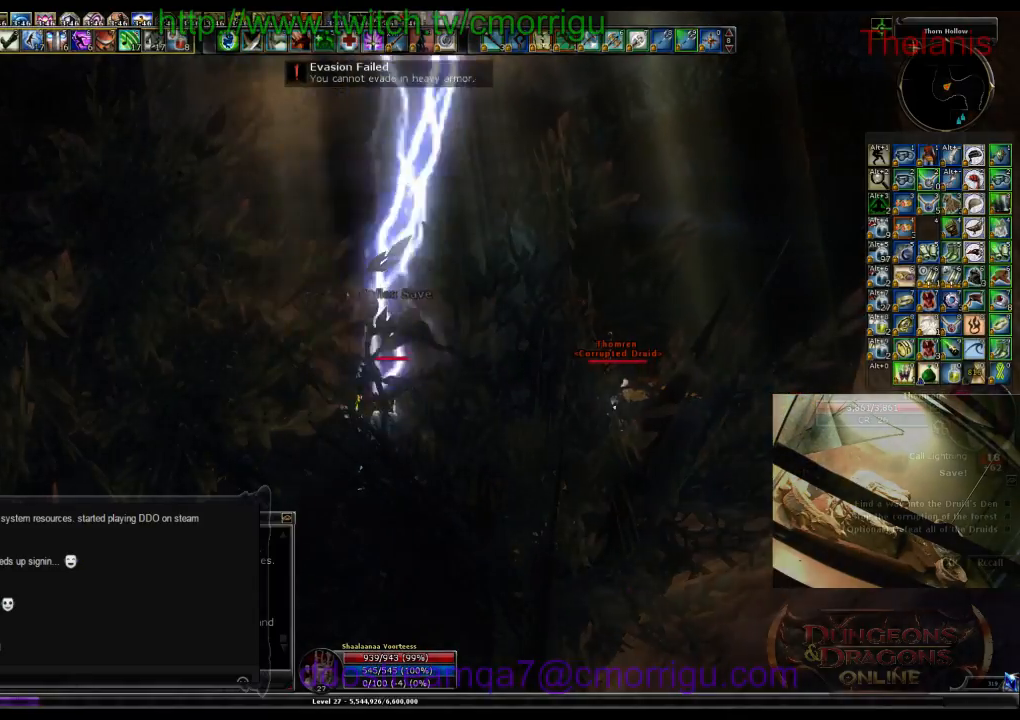
{"keys": [], "events": []}
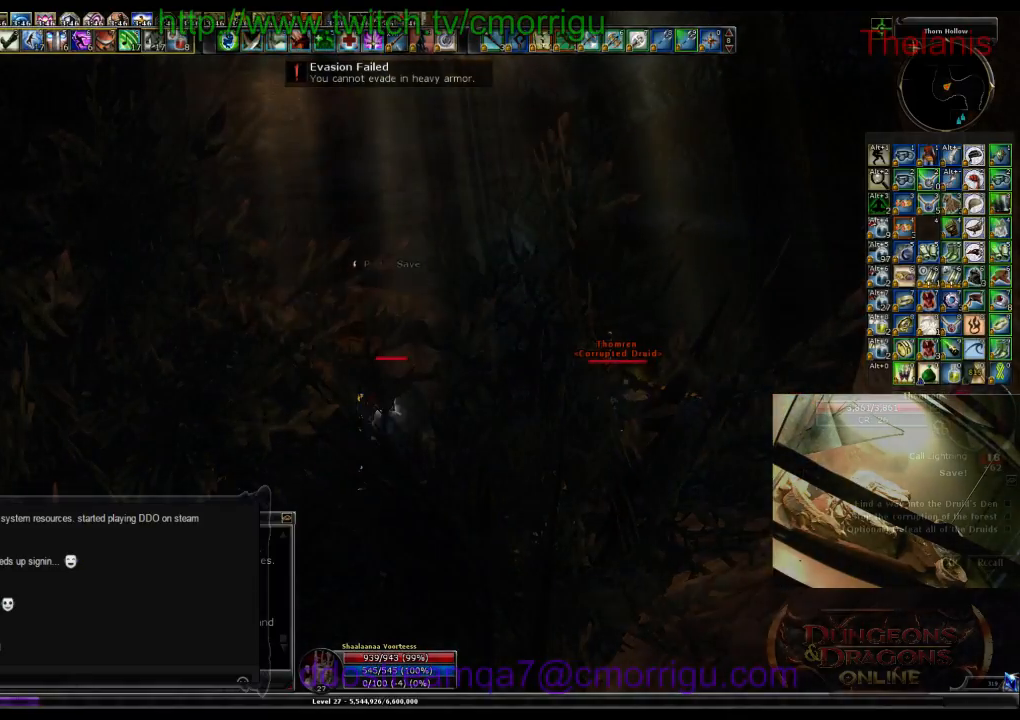
{"keys": [], "events": []}
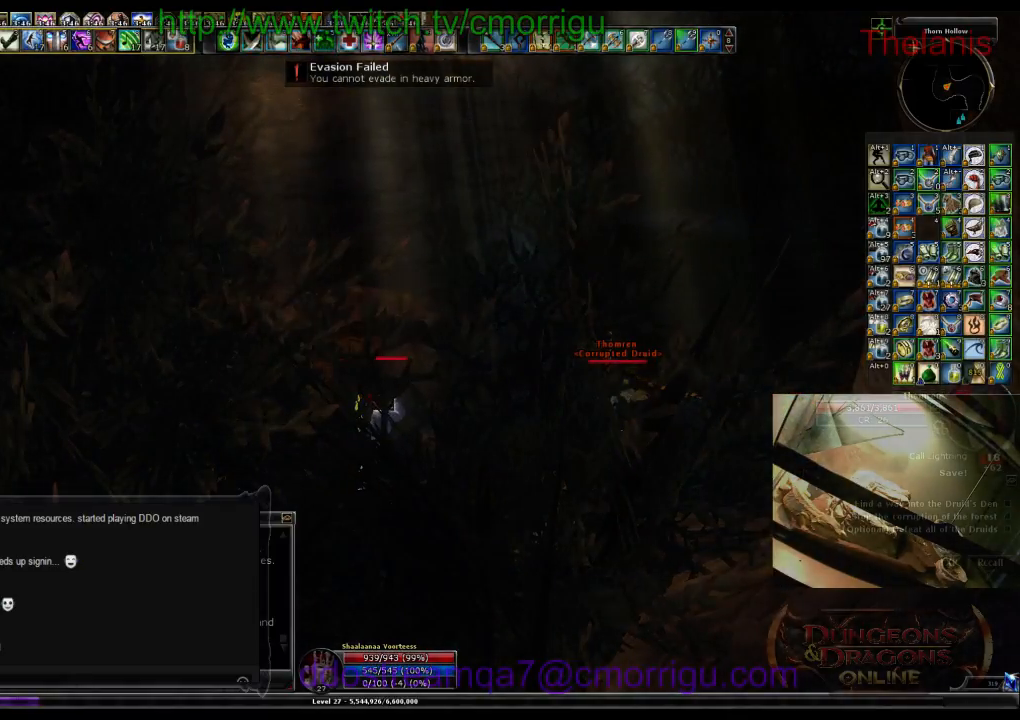
{"keys": [], "events": []}
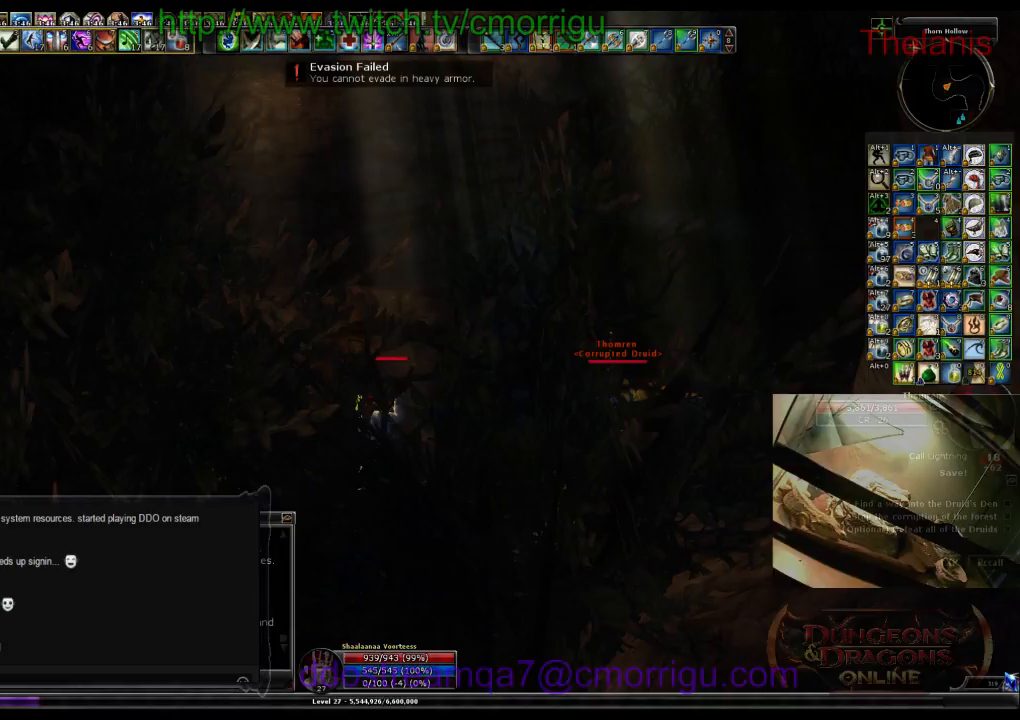
{"keys": [], "events": []}
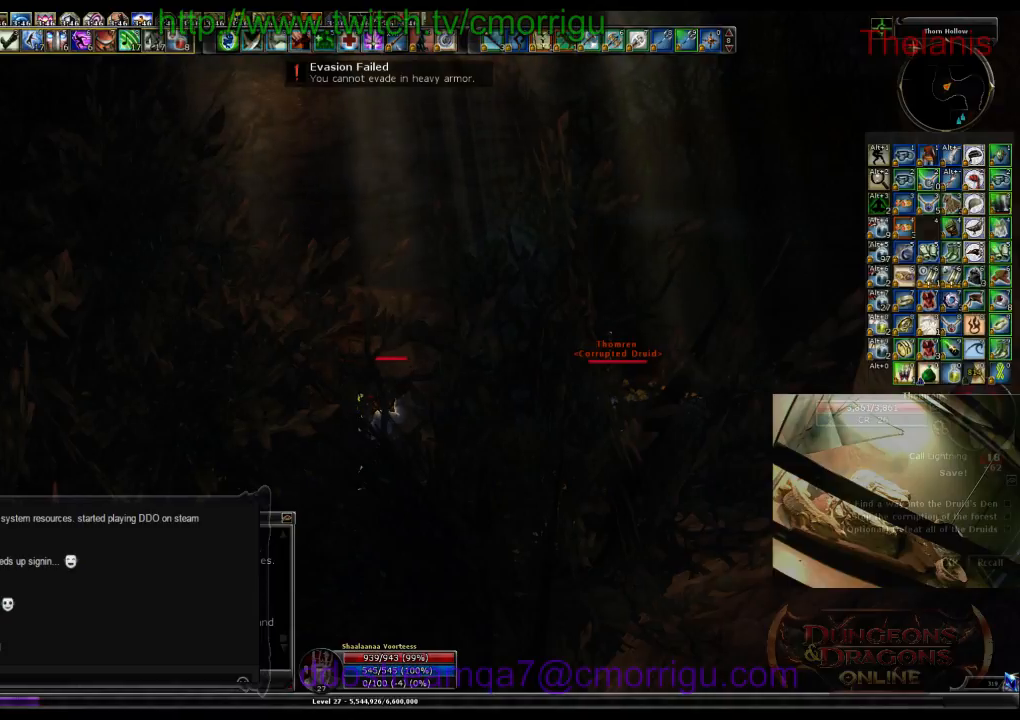
{"keys": [], "events": []}
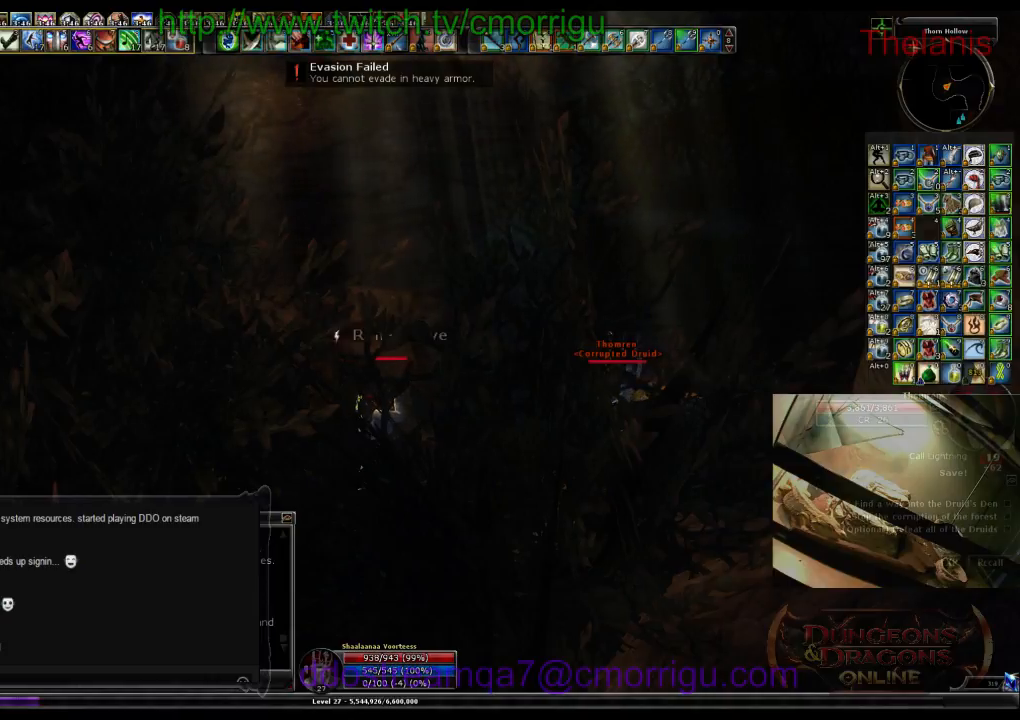
{"keys": ["ctrl_l"], "events": [[467, "ctrl_l", "down"]]}
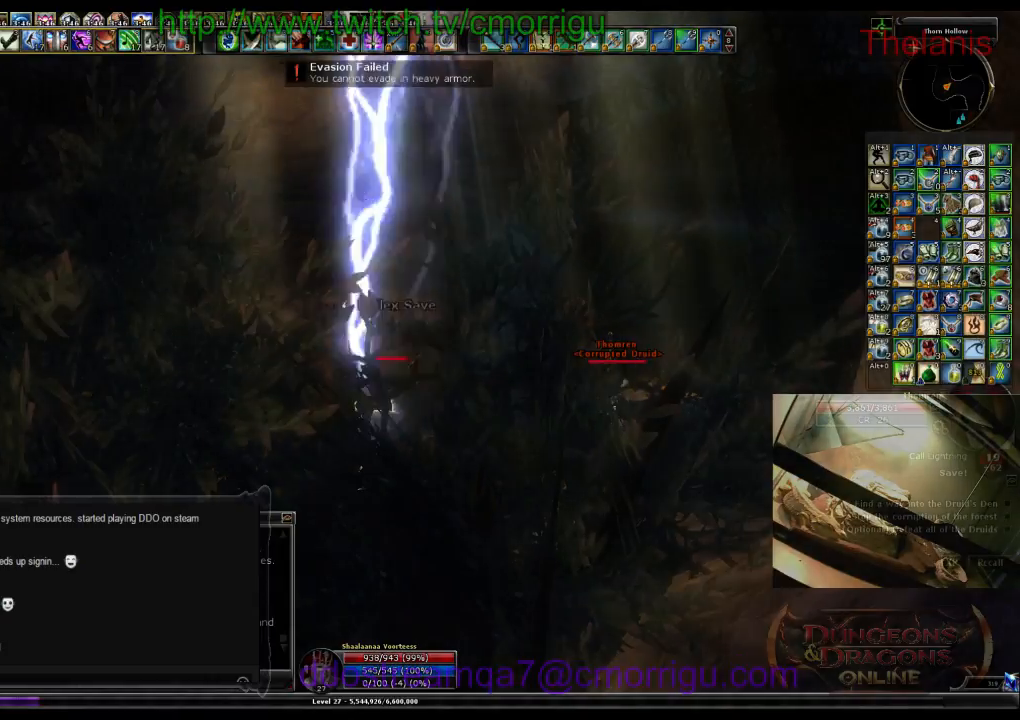
{"keys": [], "events": [[267, "c", "down"], [467, "ctrl_l", "up"], [500, "c", "up"]]}
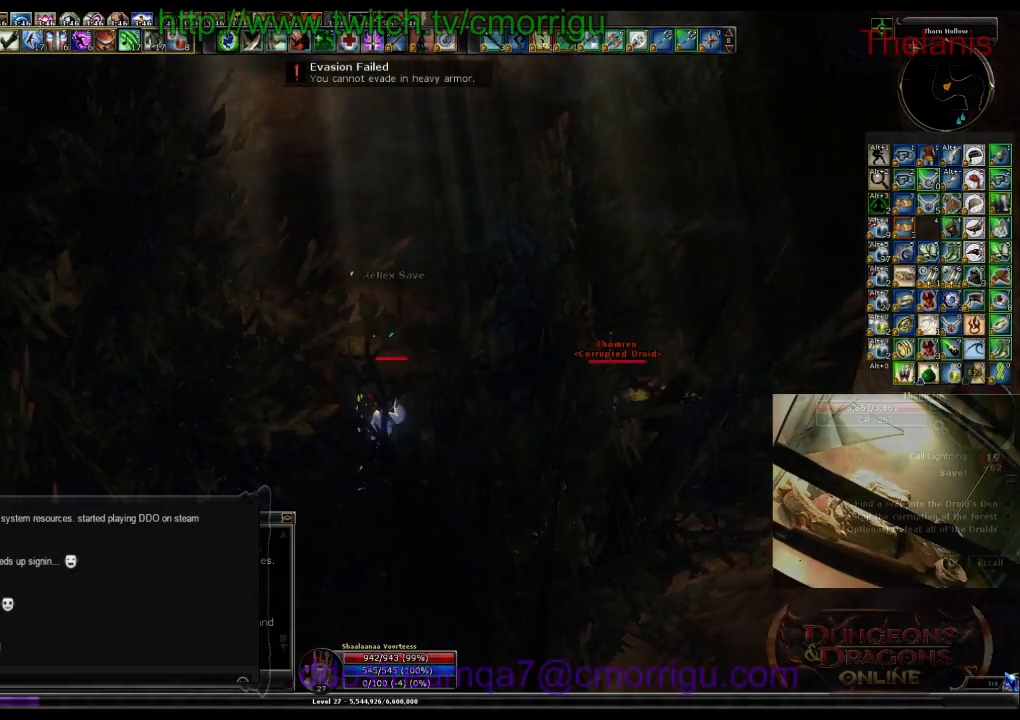
{"keys": [], "events": []}
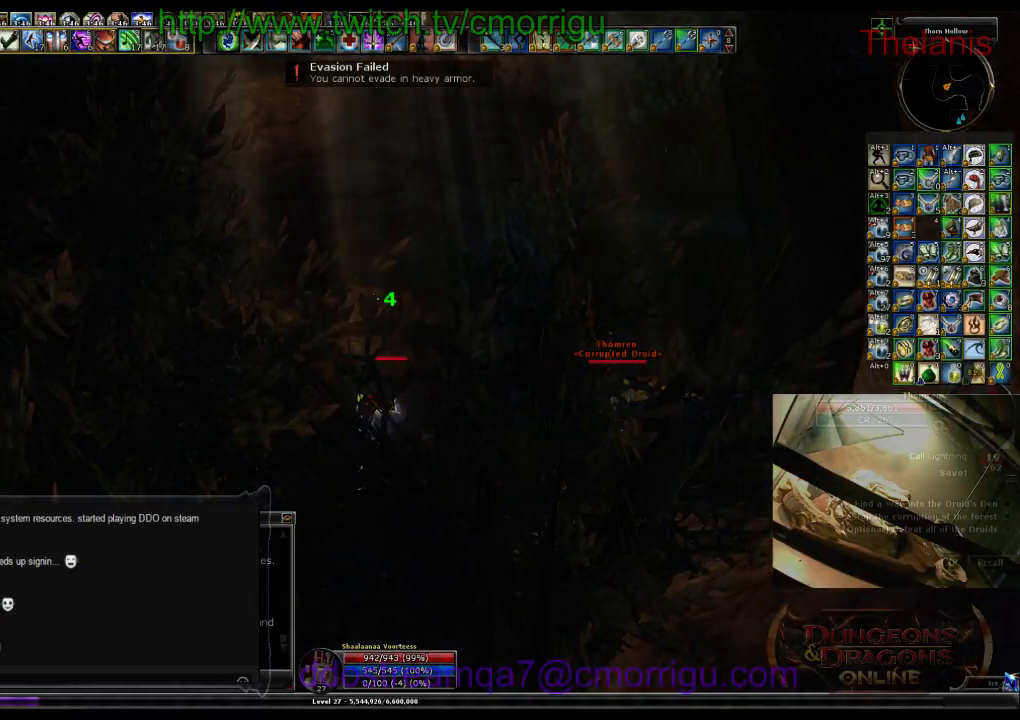
{"keys": [], "events": []}
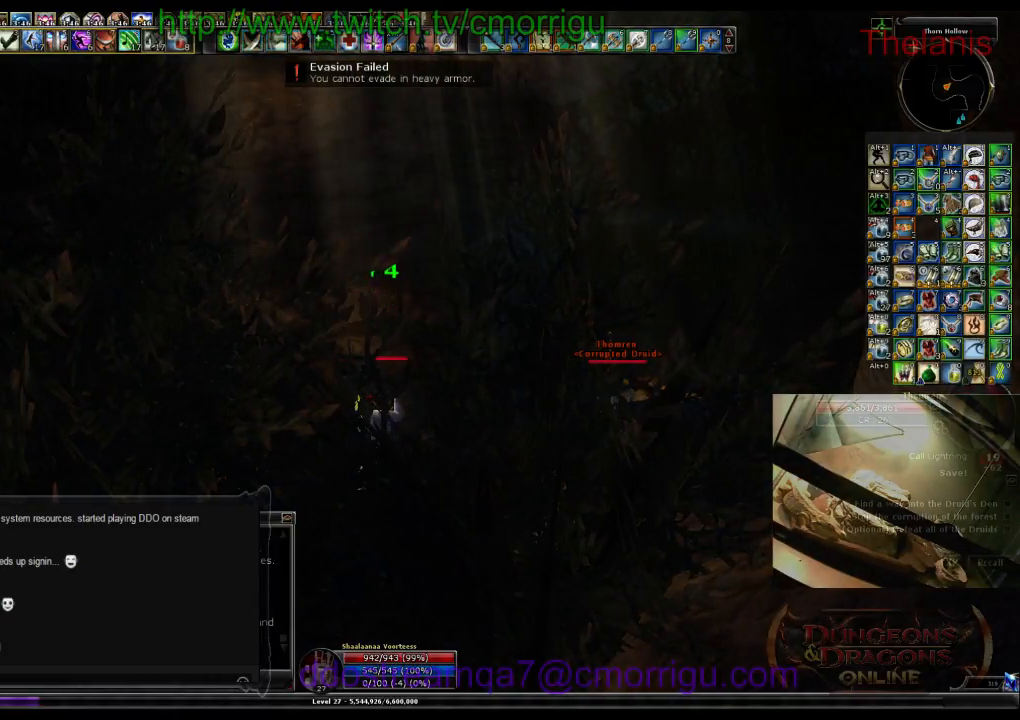
{"keys": [], "events": [[33, "ctrl_l", "down"], [133, "v", "down"], [300, "v", "up"], [367, "ctrl_l", "up"]]}
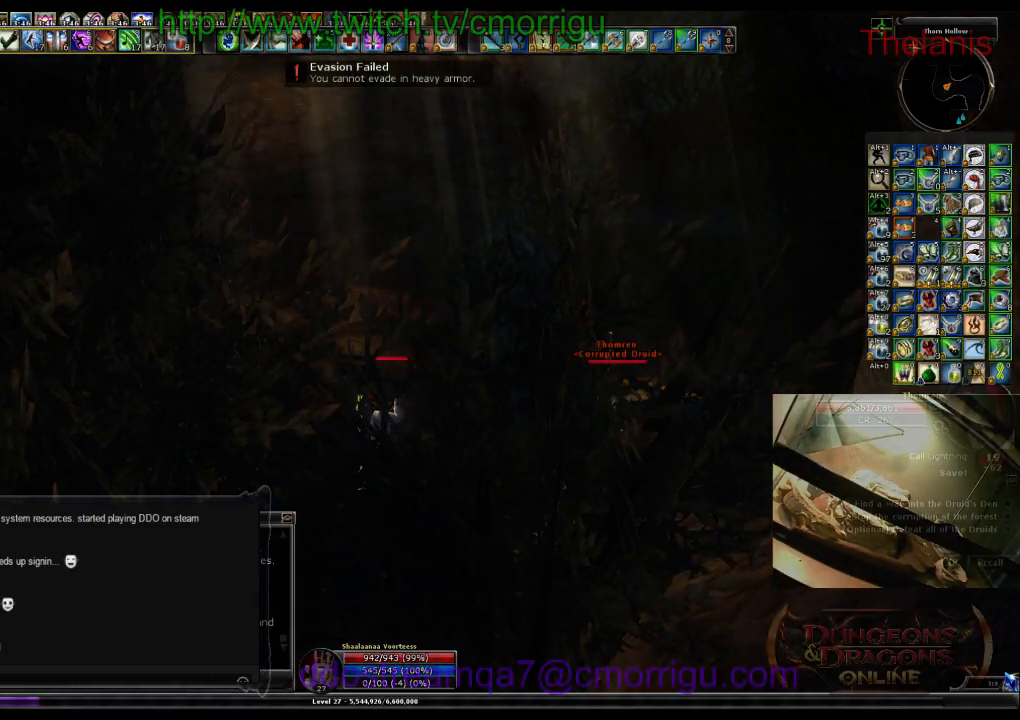
{"keys": [], "events": []}
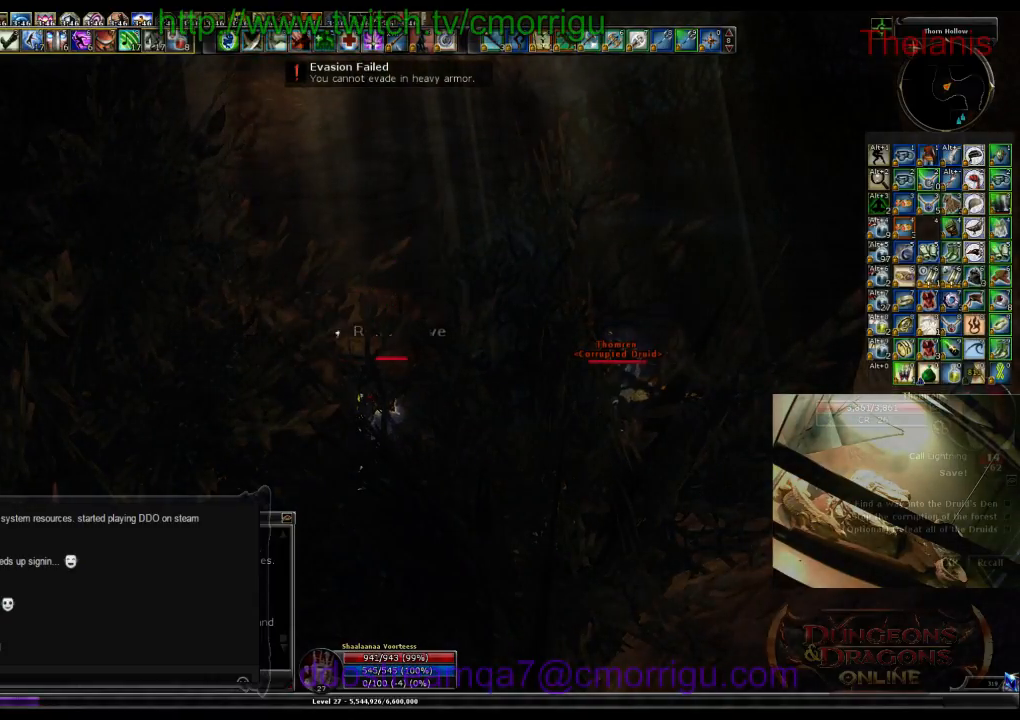
{"keys": [], "events": [[33, "return", "down"], [100, "return", "up"]]}
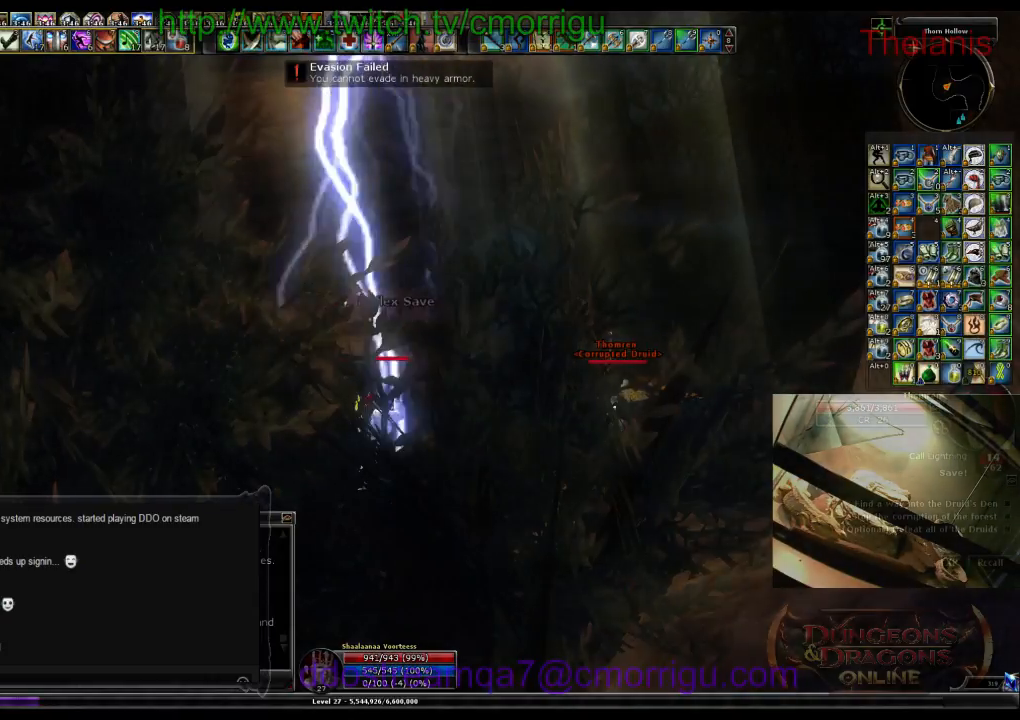
{"keys": [], "events": []}
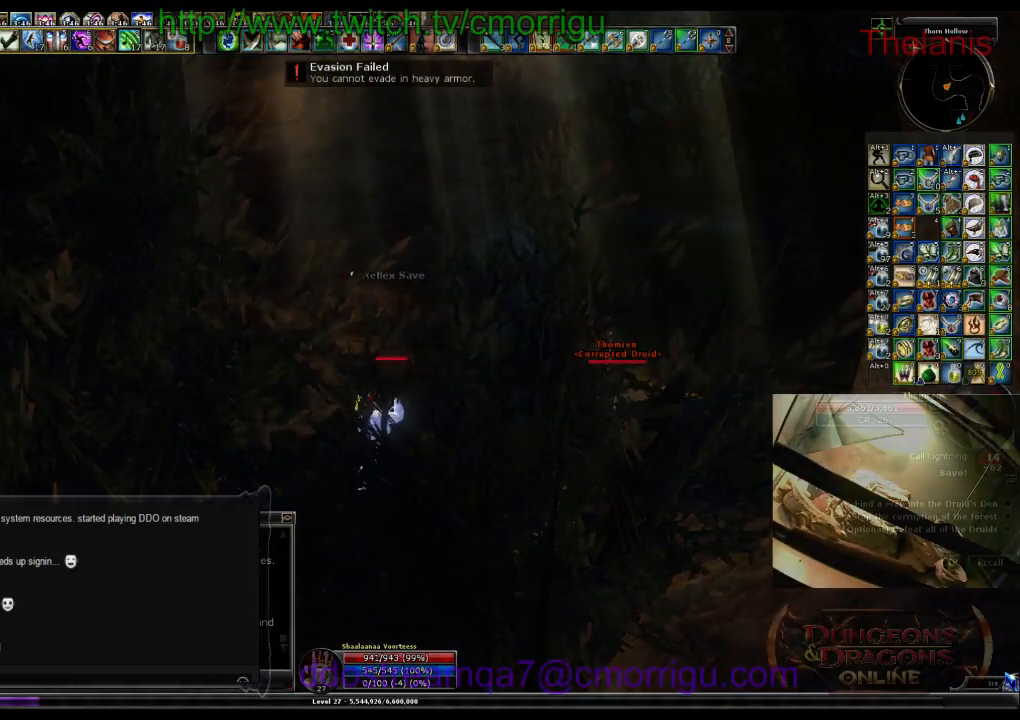
{"keys": [], "events": []}